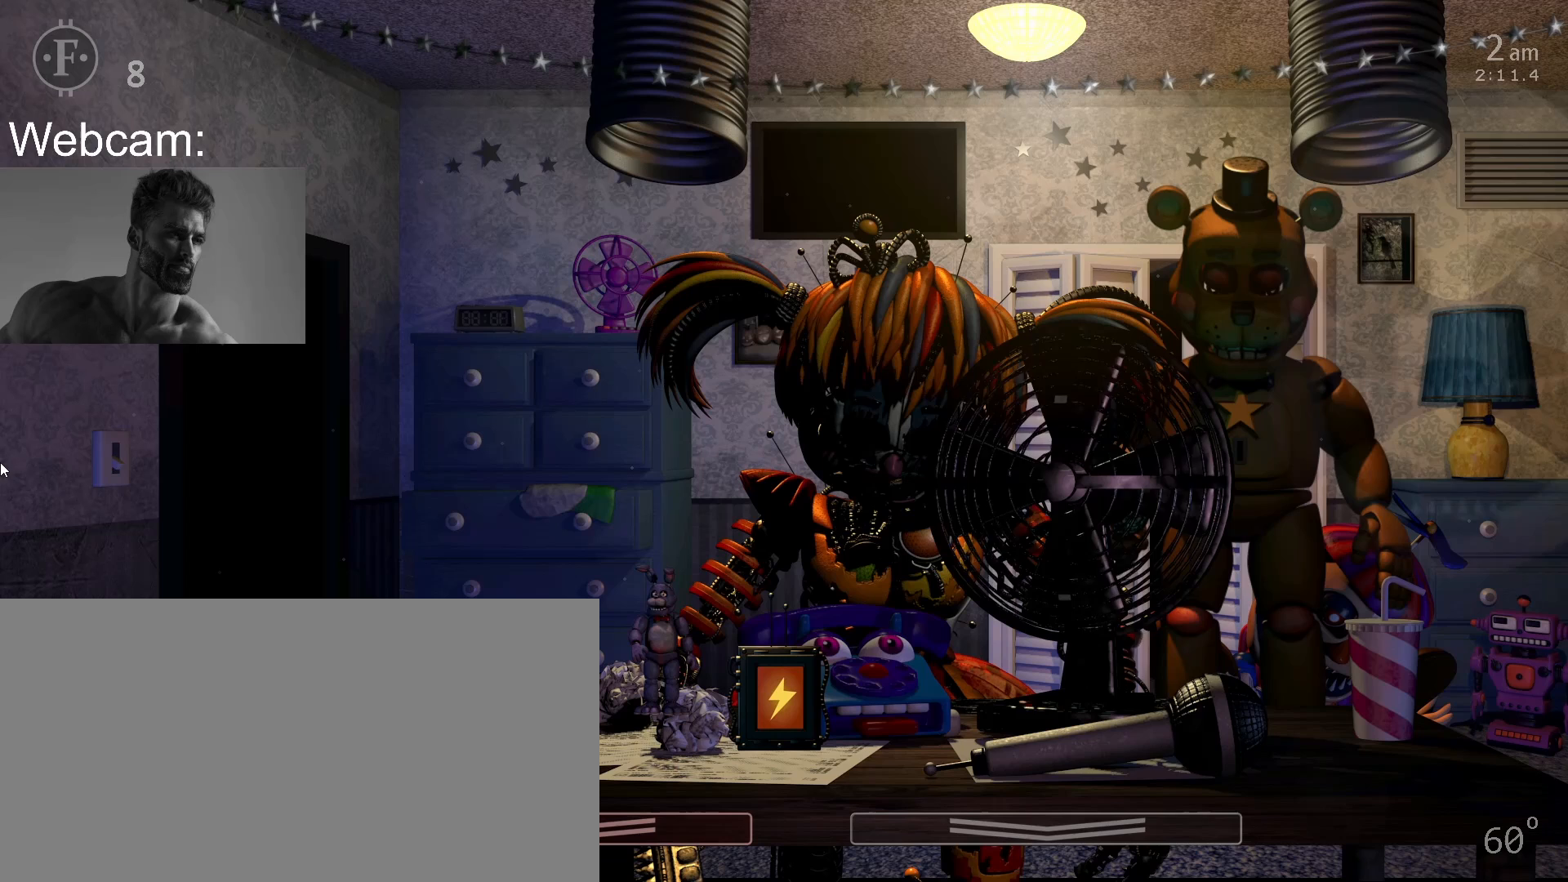
Gameplay with keyboard and mouse; each line is a JSON object with the keys and mouse buttons held at the frame after it. "events" lists presses ("down") and releases ("up") of "1", "2", "3", "4", "5", "6", "a", "c", "d", "f", "l", "o", "return", "s", "space", "w", "x", "z", "mouse_left" and "mouse_right" between this image and that frame as [ms after this image, input, new state], when the widget could be followed in between. "mouse_left", "mouse_right" = the "left", "right" buttons of the "mouse" list. No other keys are recorded. Mouse movement is not recorded. Not read: mouse_wheel.
{"keys": ["space"], "mouse": [], "events": [[283, "mouse_left", "down"], [317, "mouse_right", "down"], [400, "5", "down"], [400, "mouse_left", "up"], [400, "space", "down"], [450, "mouse_right", "up"], [483, "5", "up"]]}
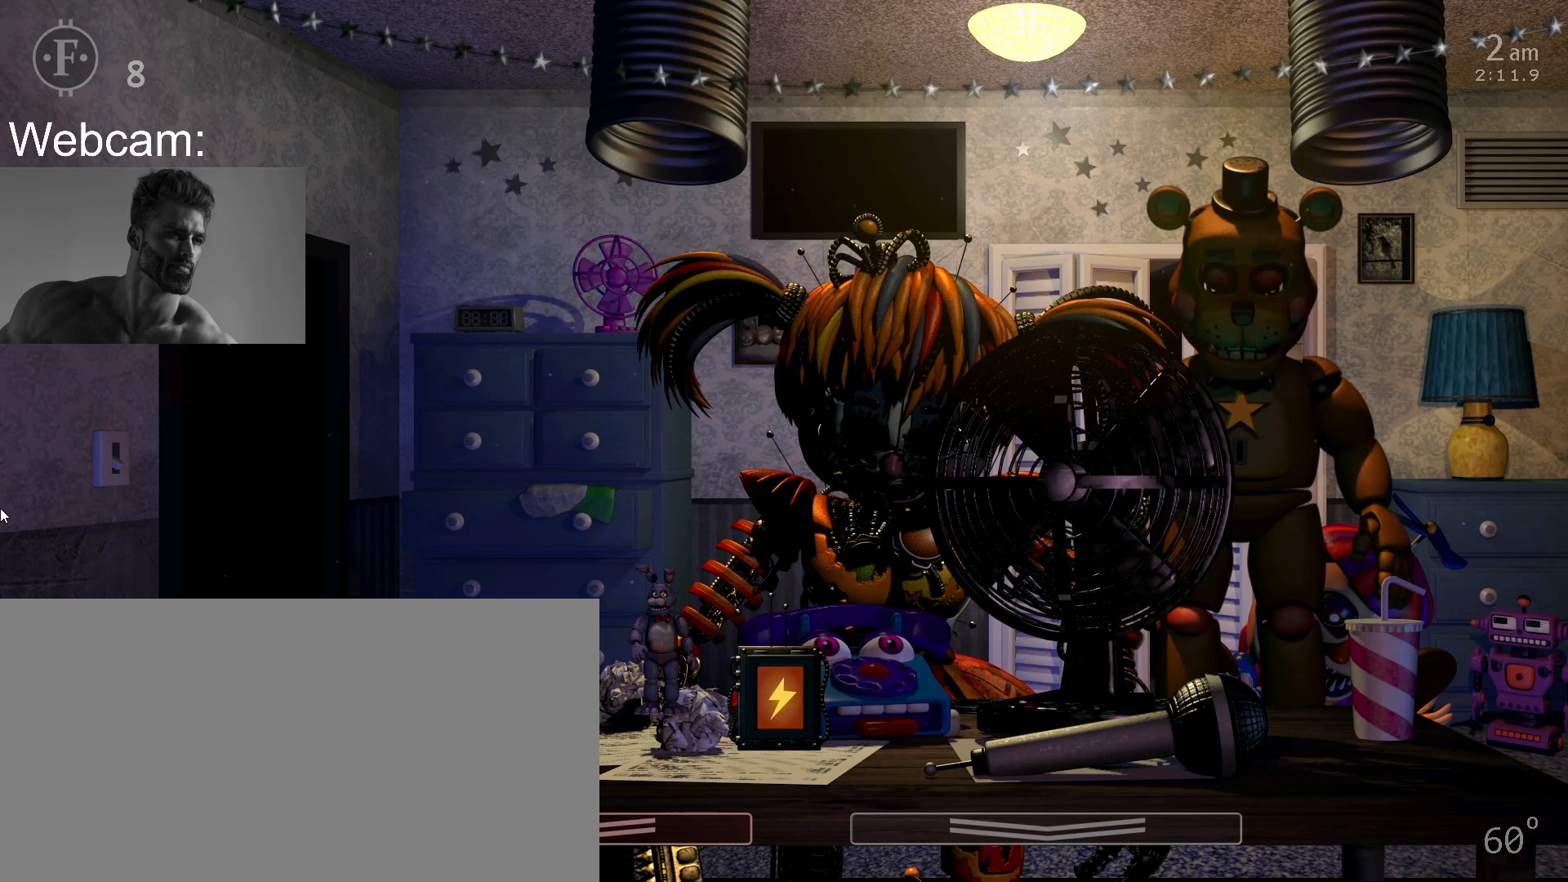
{"keys": [], "mouse": [], "events": [[33, "space", "up"], [283, "mouse_left", "down"], [350, "mouse_right", "down"], [417, "mouse_left", "up"], [467, "mouse_right", "up"]]}
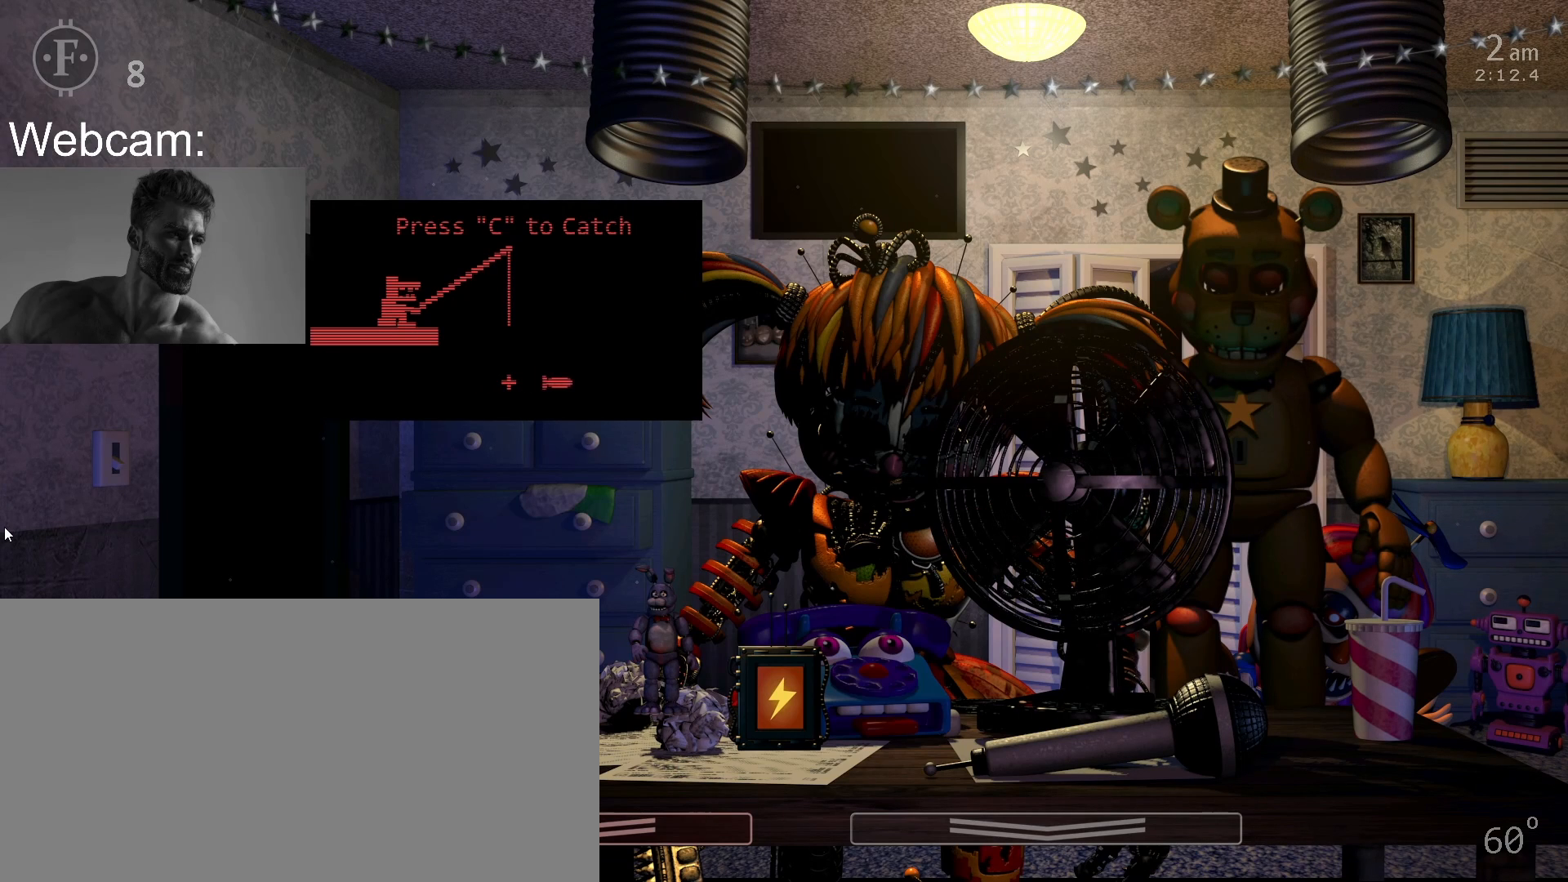
{"keys": [], "mouse": [], "events": [[17, "c", "down"], [100, "c", "up"], [150, "c", "down"], [233, "c", "up"], [283, "c", "down"], [367, "c", "up"], [417, "c", "down"], [500, "c", "up"]]}
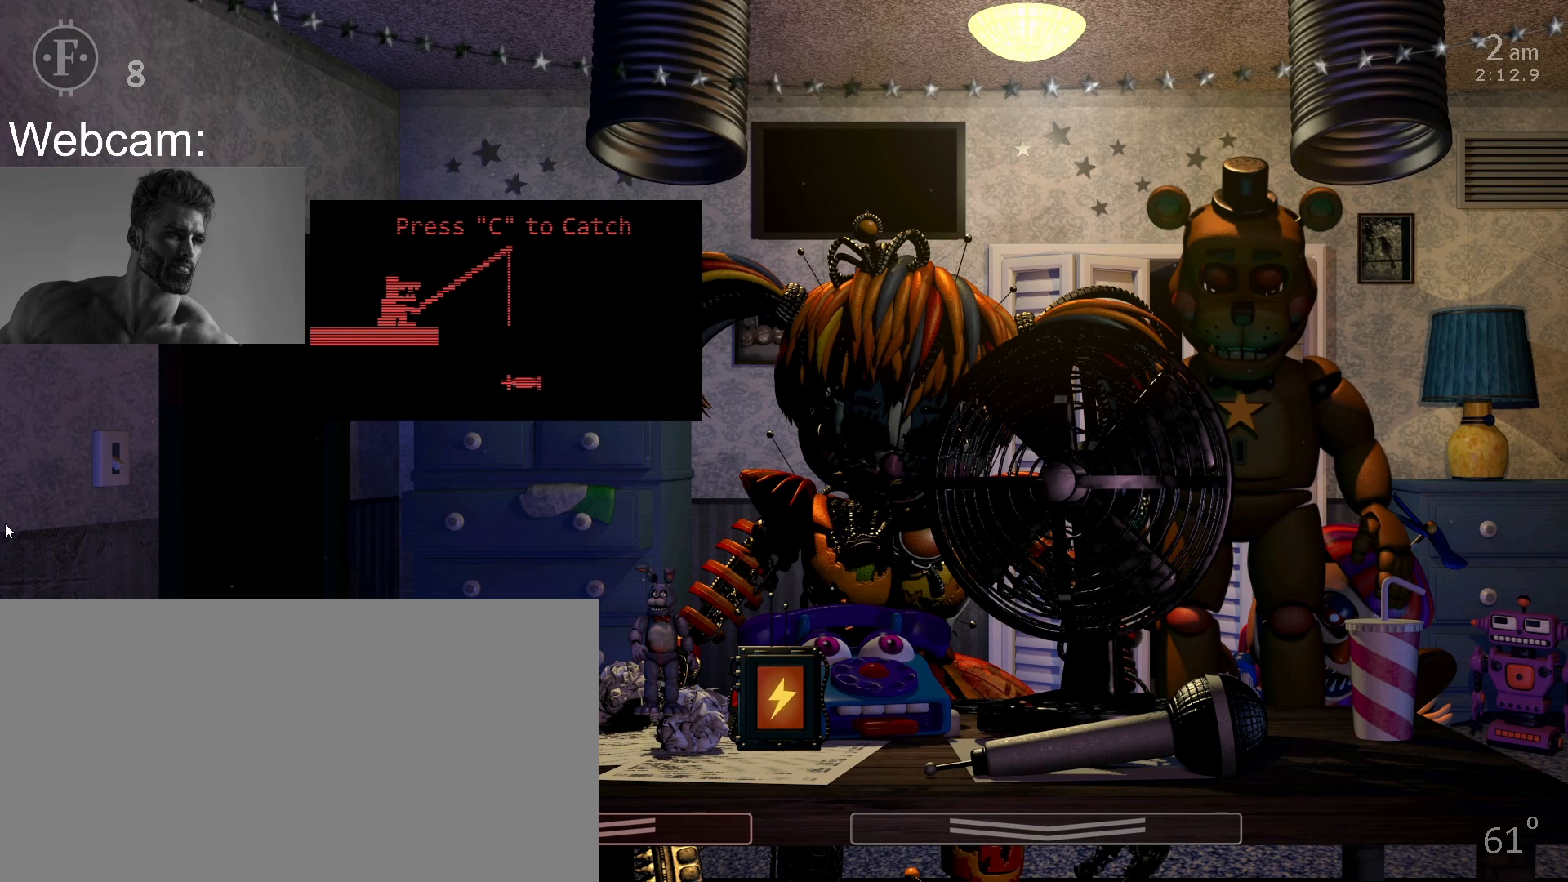
{"keys": [], "mouse": ["left", "right"], "events": [[50, "c", "down"], [133, "c", "up"], [400, "mouse_left", "down"], [483, "mouse_right", "down"]]}
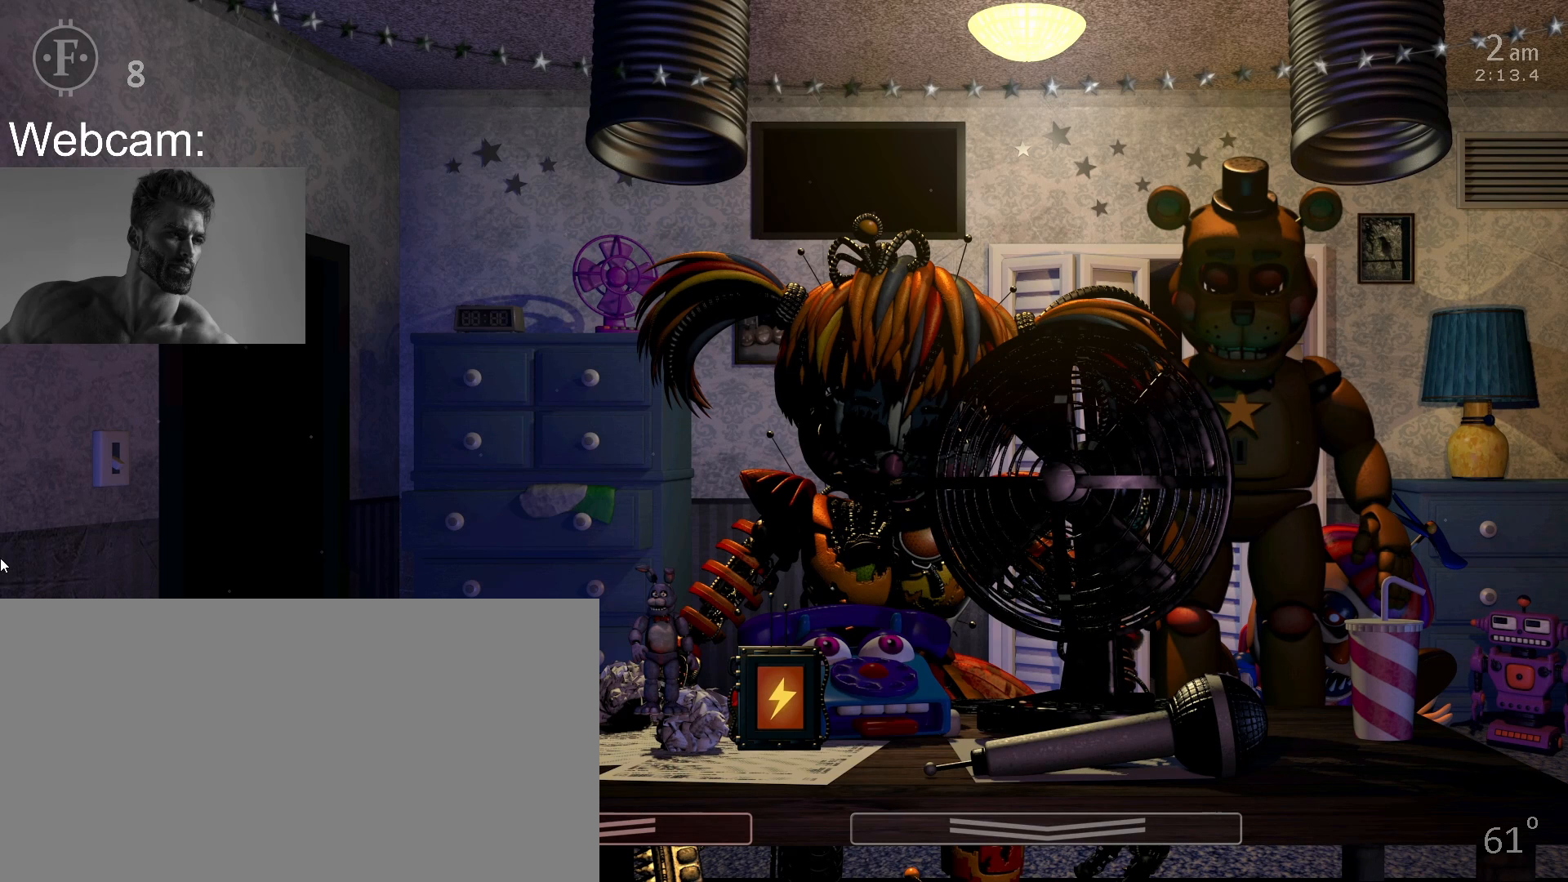
{"keys": [], "mouse": ["left"], "events": [[33, "mouse_left", "up"], [100, "mouse_right", "up"], [150, "mouse_left", "down"], [200, "mouse_right", "down"], [267, "mouse_left", "up"], [317, "mouse_right", "up"], [433, "mouse_left", "down"]]}
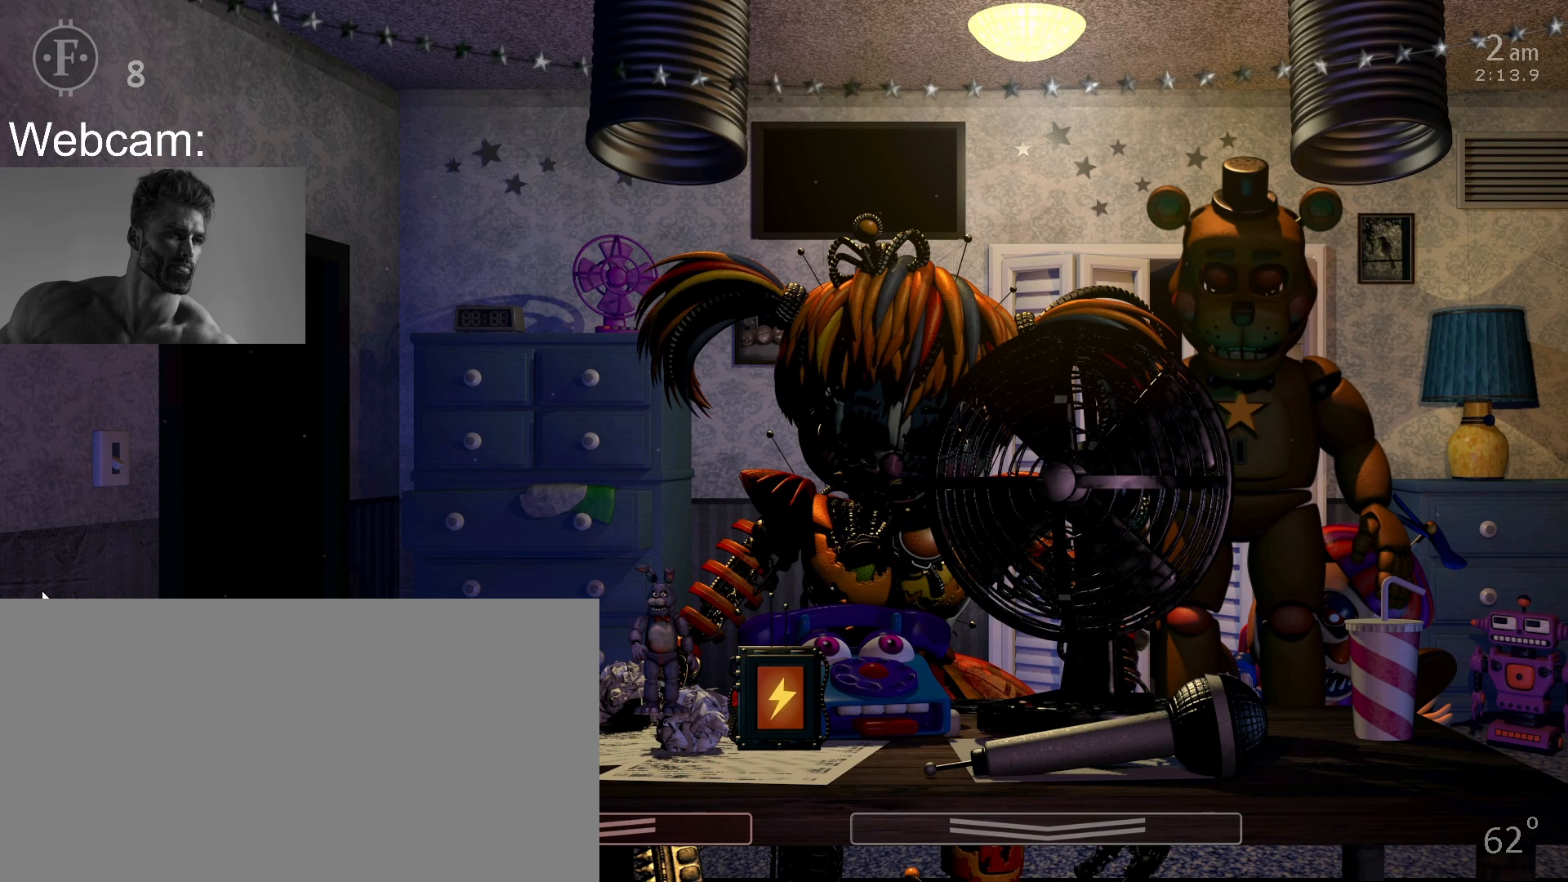
{"keys": [], "mouse": ["right"], "events": [[33, "mouse_left", "up"], [167, "mouse_left", "down"], [200, "mouse_right", "down"], [233, "mouse_left", "up"], [283, "mouse_right", "up"], [383, "mouse_left", "down"], [417, "mouse_right", "down"], [467, "mouse_left", "up"]]}
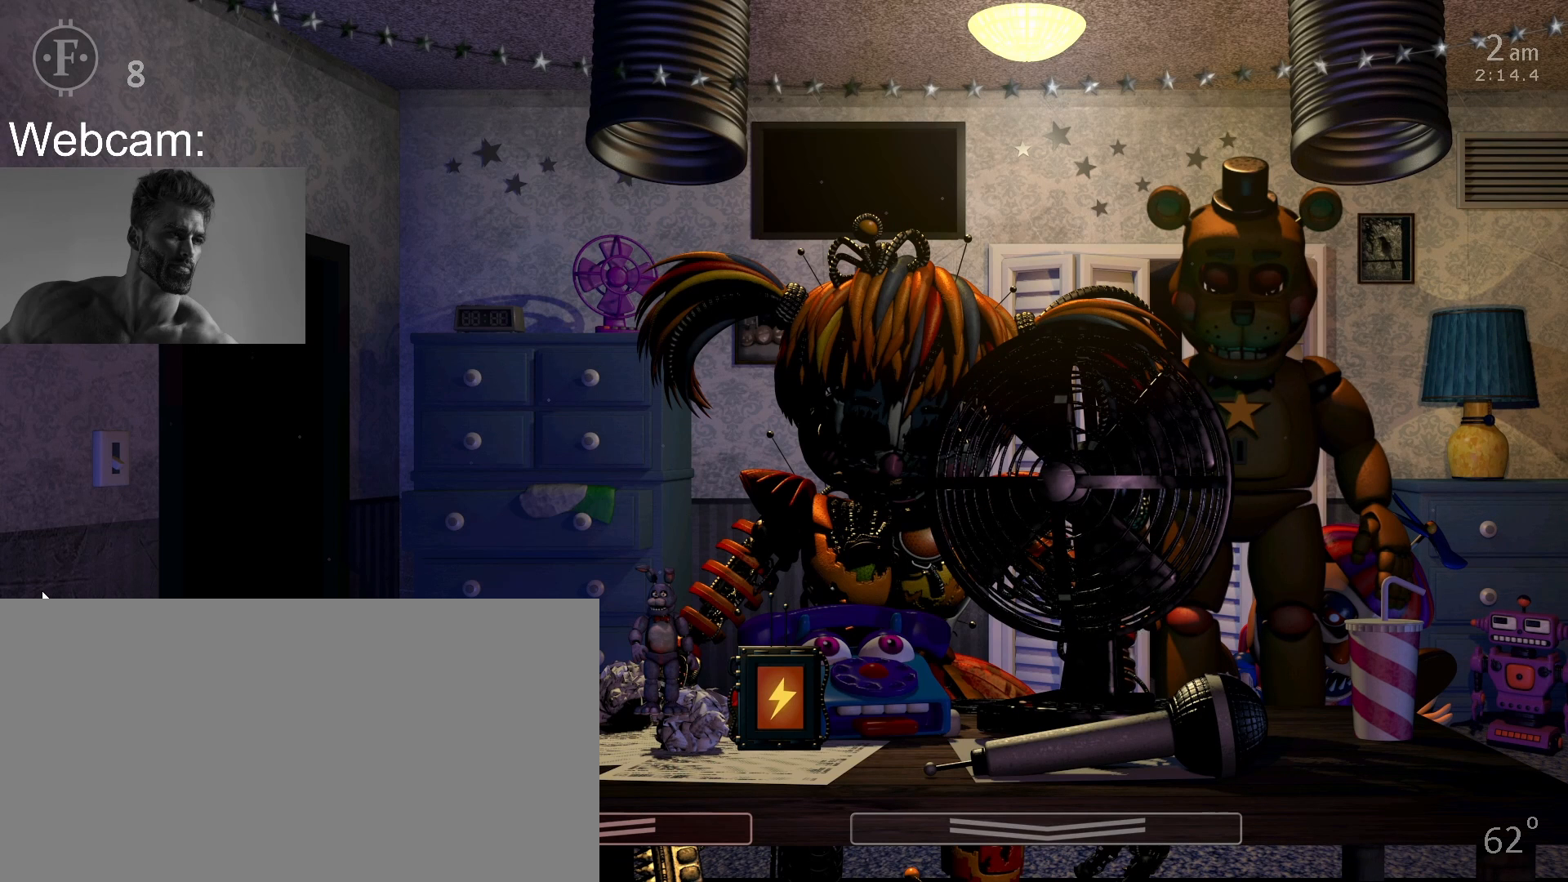
{"keys": [], "mouse": ["right"], "events": [[50, "mouse_right", "up"], [100, "mouse_left", "down"], [183, "mouse_right", "down"], [217, "mouse_left", "up"], [283, "mouse_right", "up"], [333, "mouse_left", "down"], [400, "mouse_right", "down"], [450, "mouse_left", "up"]]}
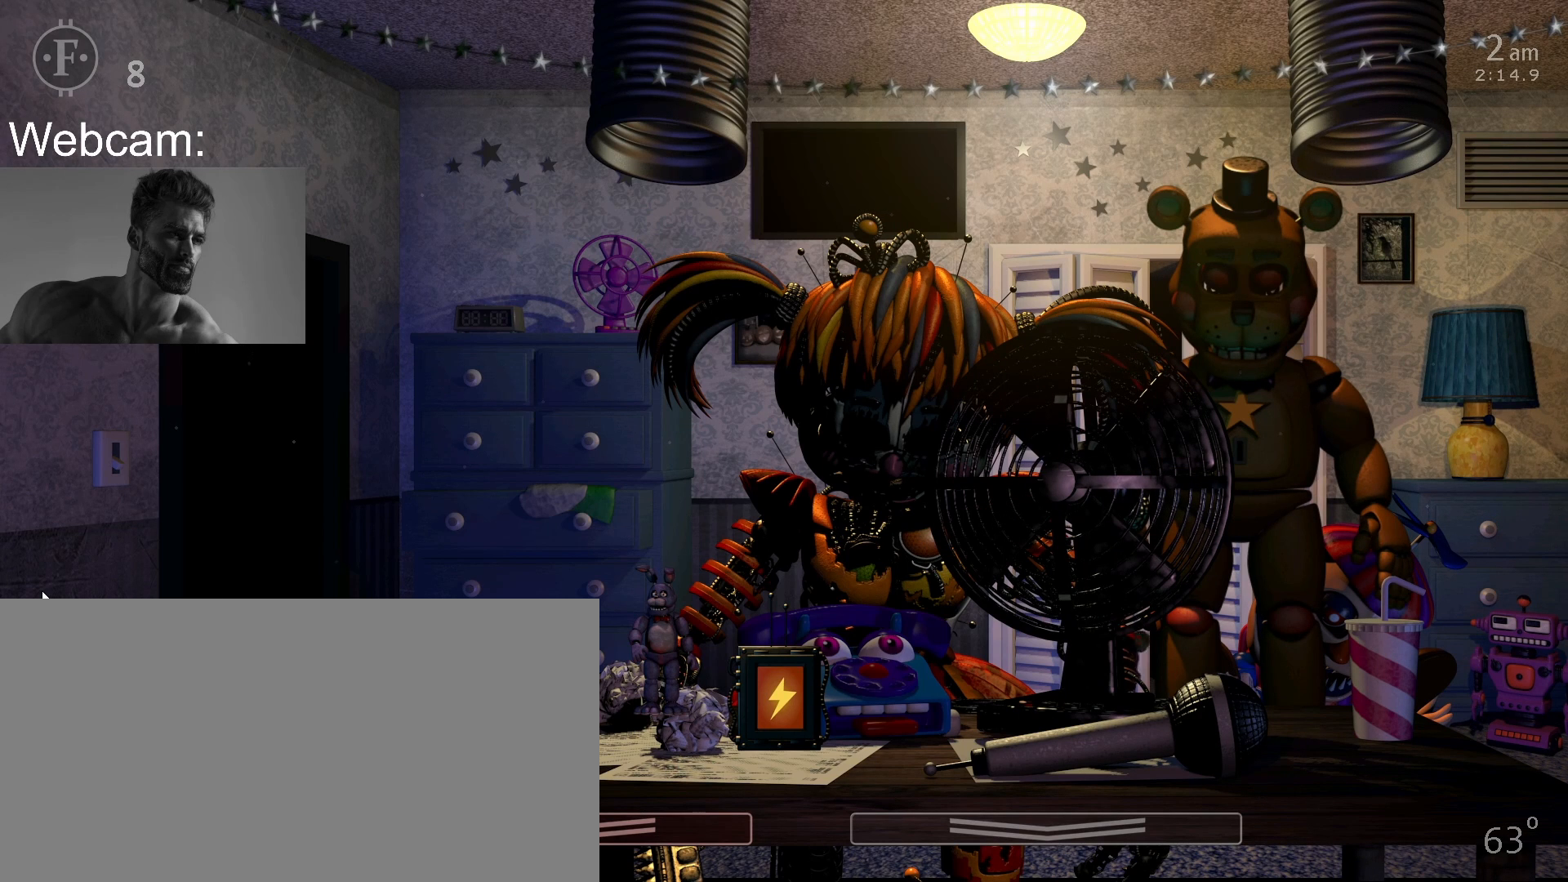
{"keys": [], "mouse": [], "events": [[33, "mouse_right", "up"]]}
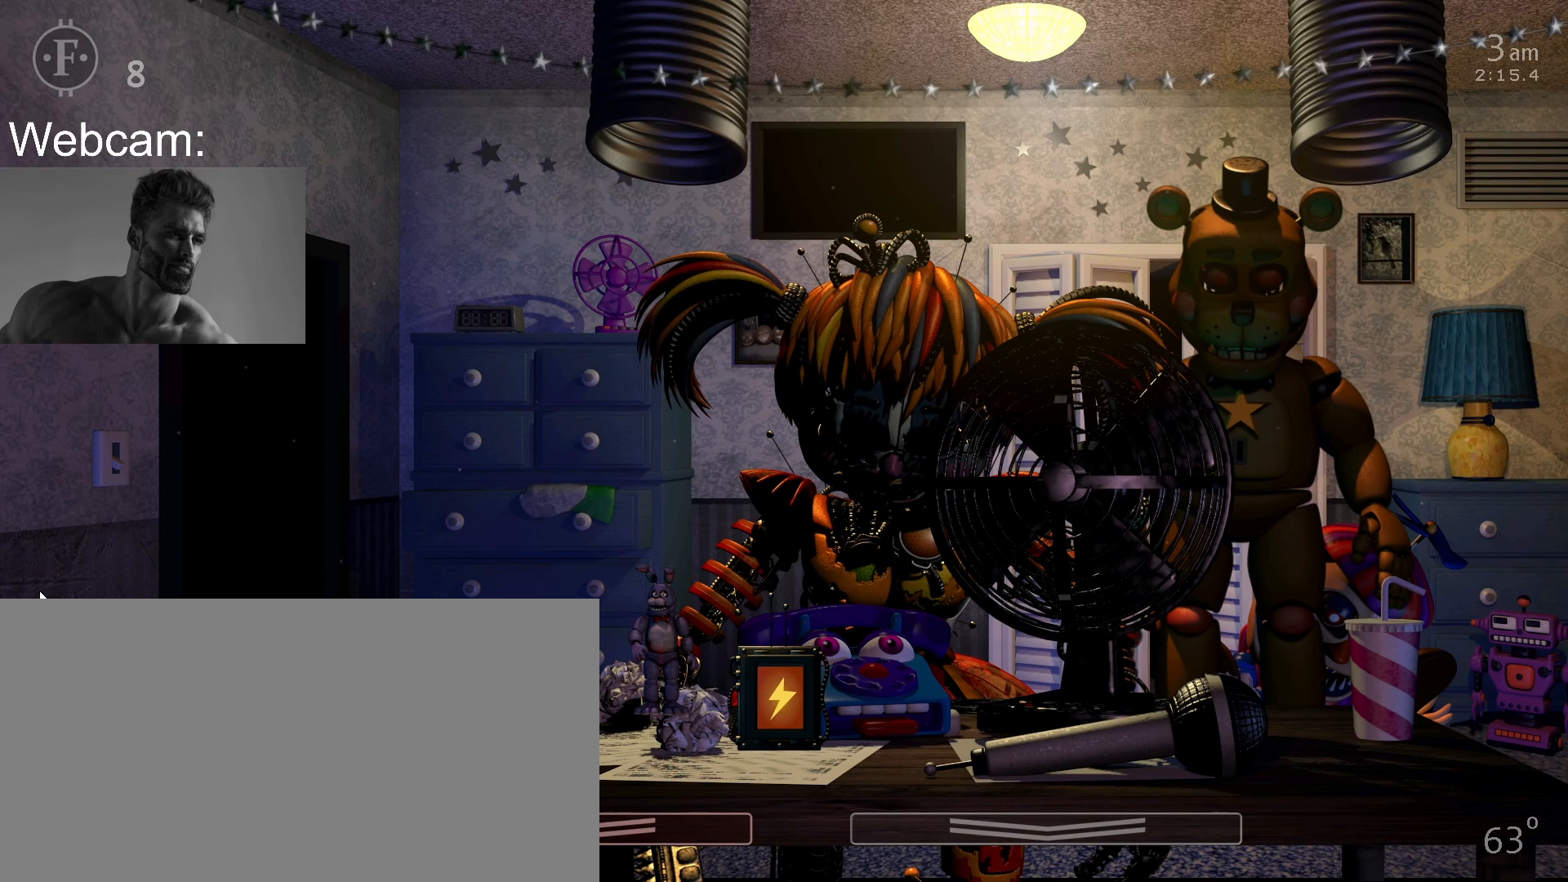
{"keys": [], "mouse": [], "events": []}
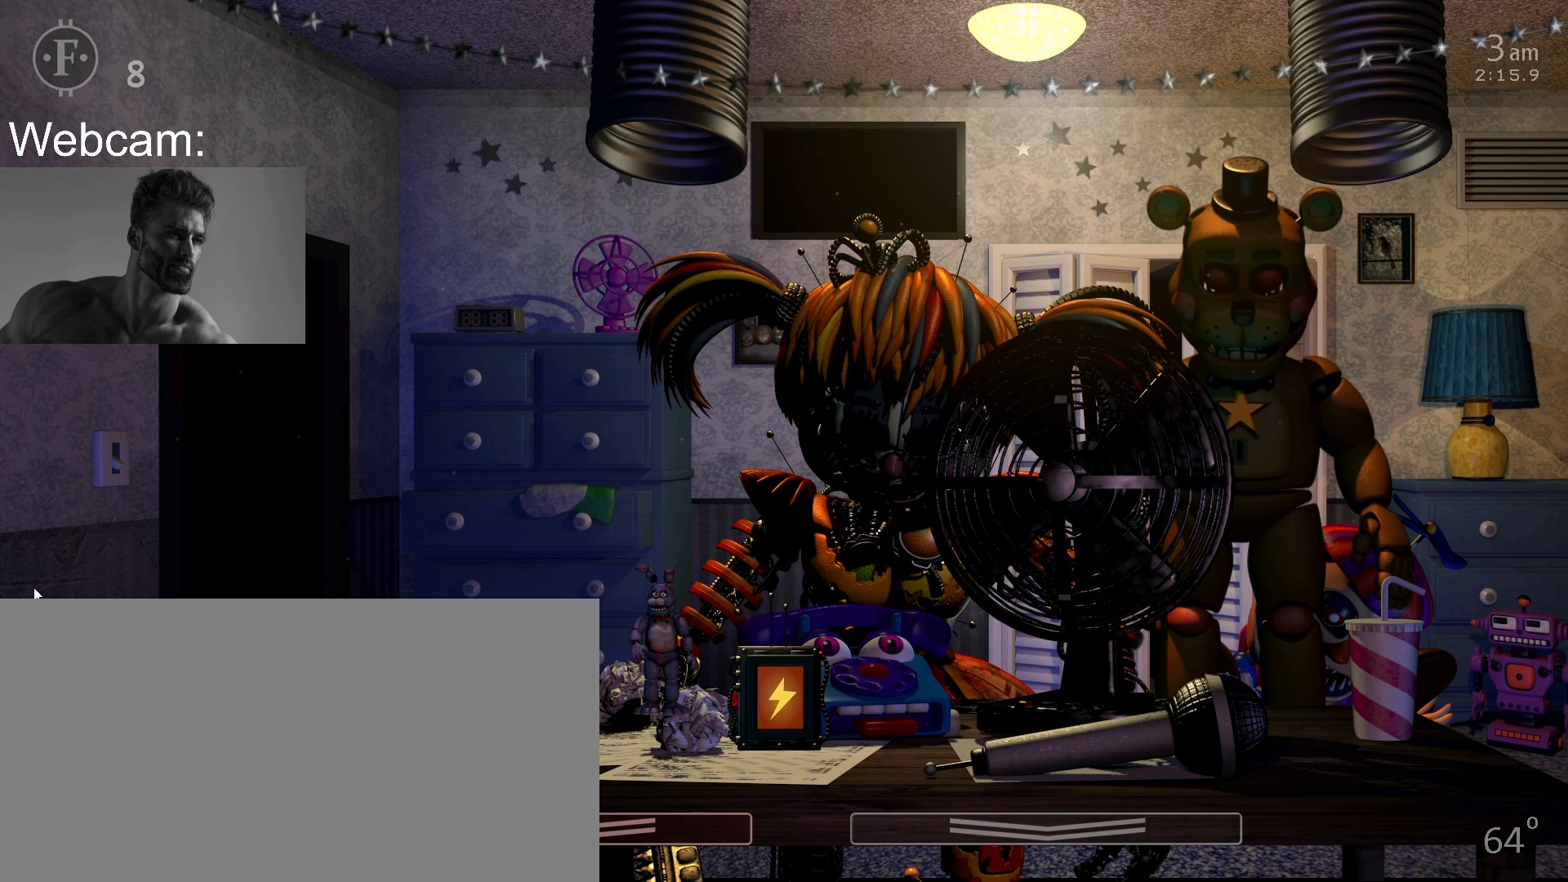
{"keys": [], "mouse": [], "events": []}
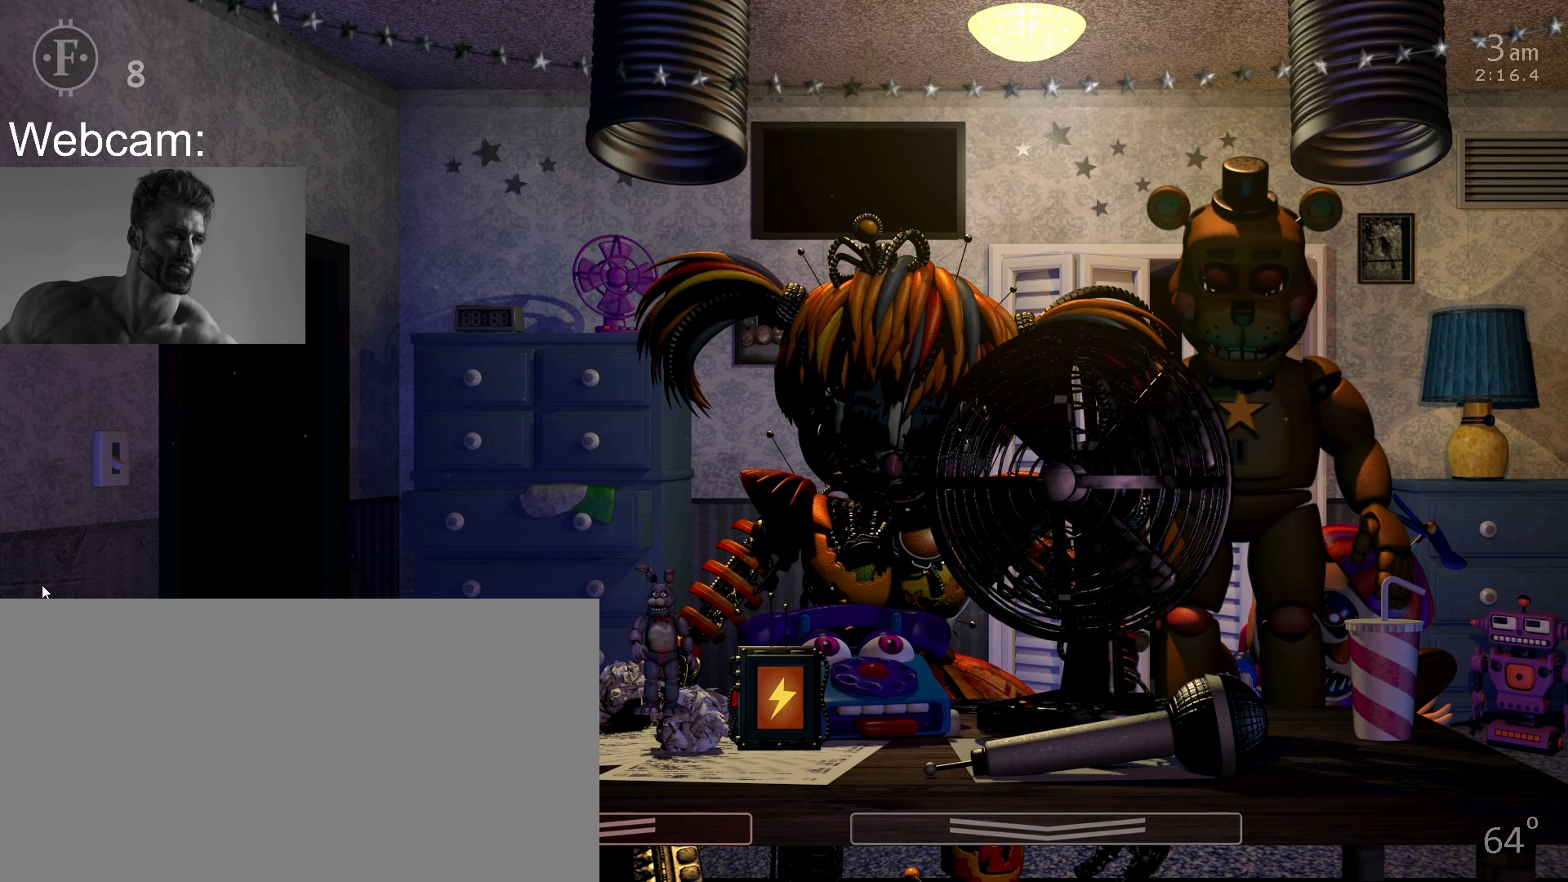
{"keys": [], "mouse": [], "events": []}
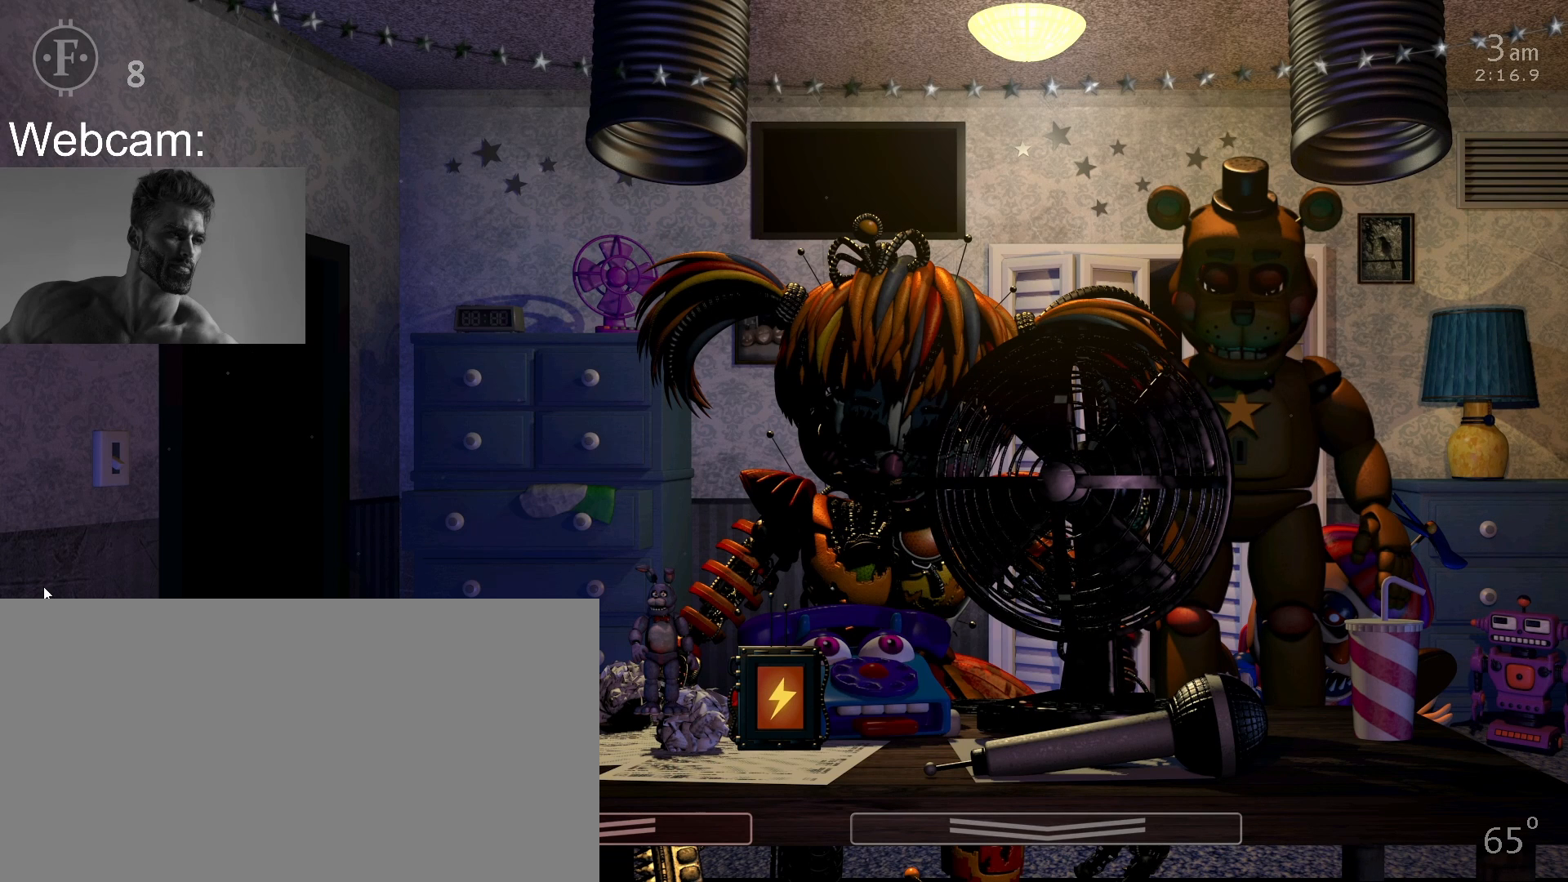
{"keys": [], "mouse": [], "events": []}
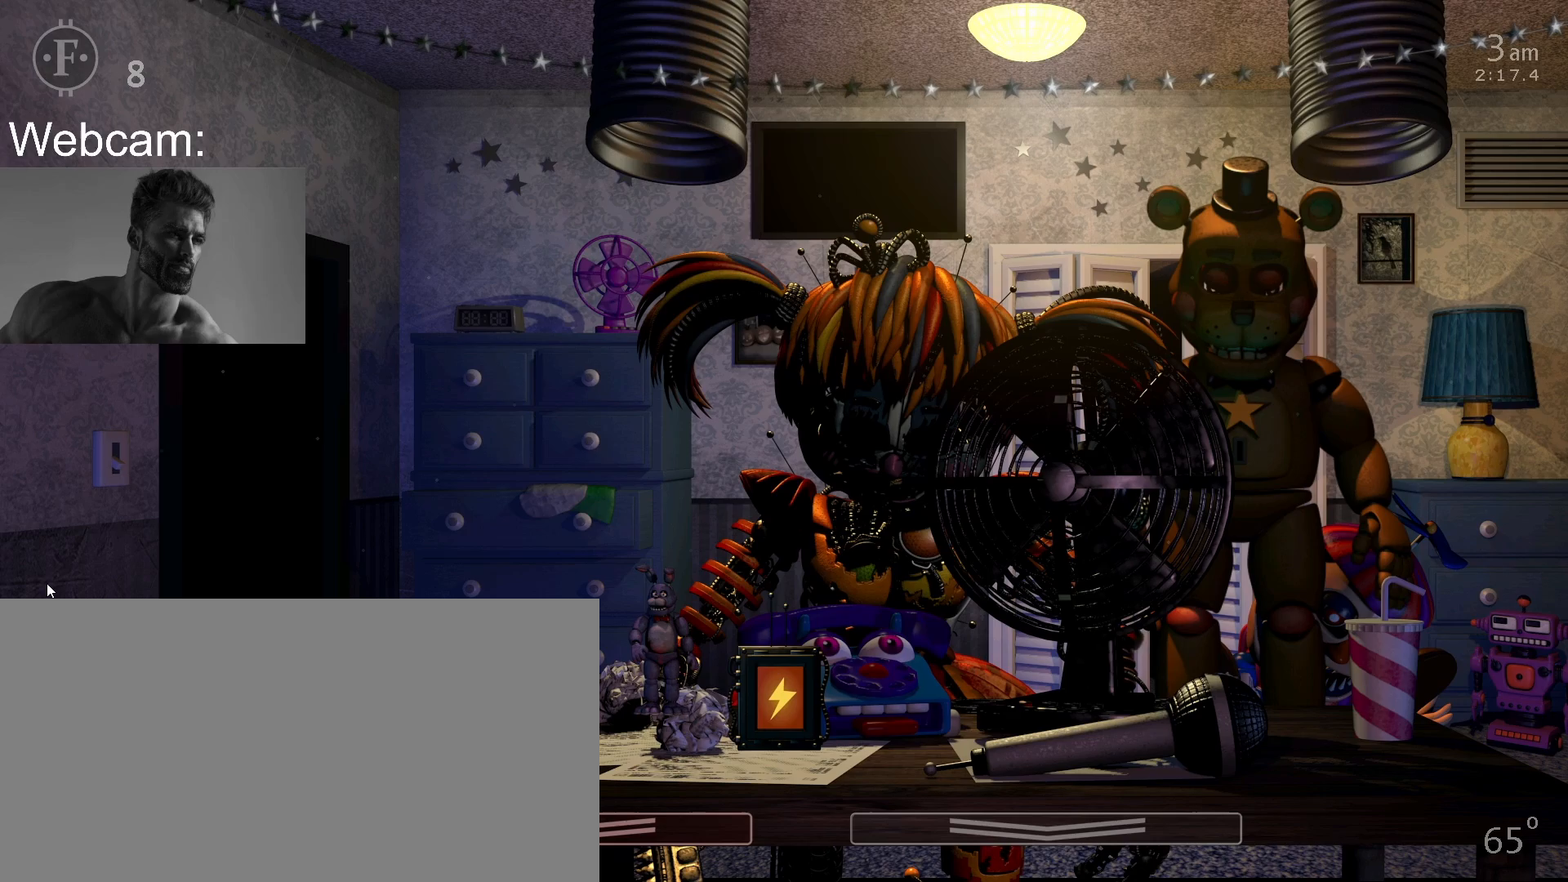
{"keys": [], "mouse": [], "events": []}
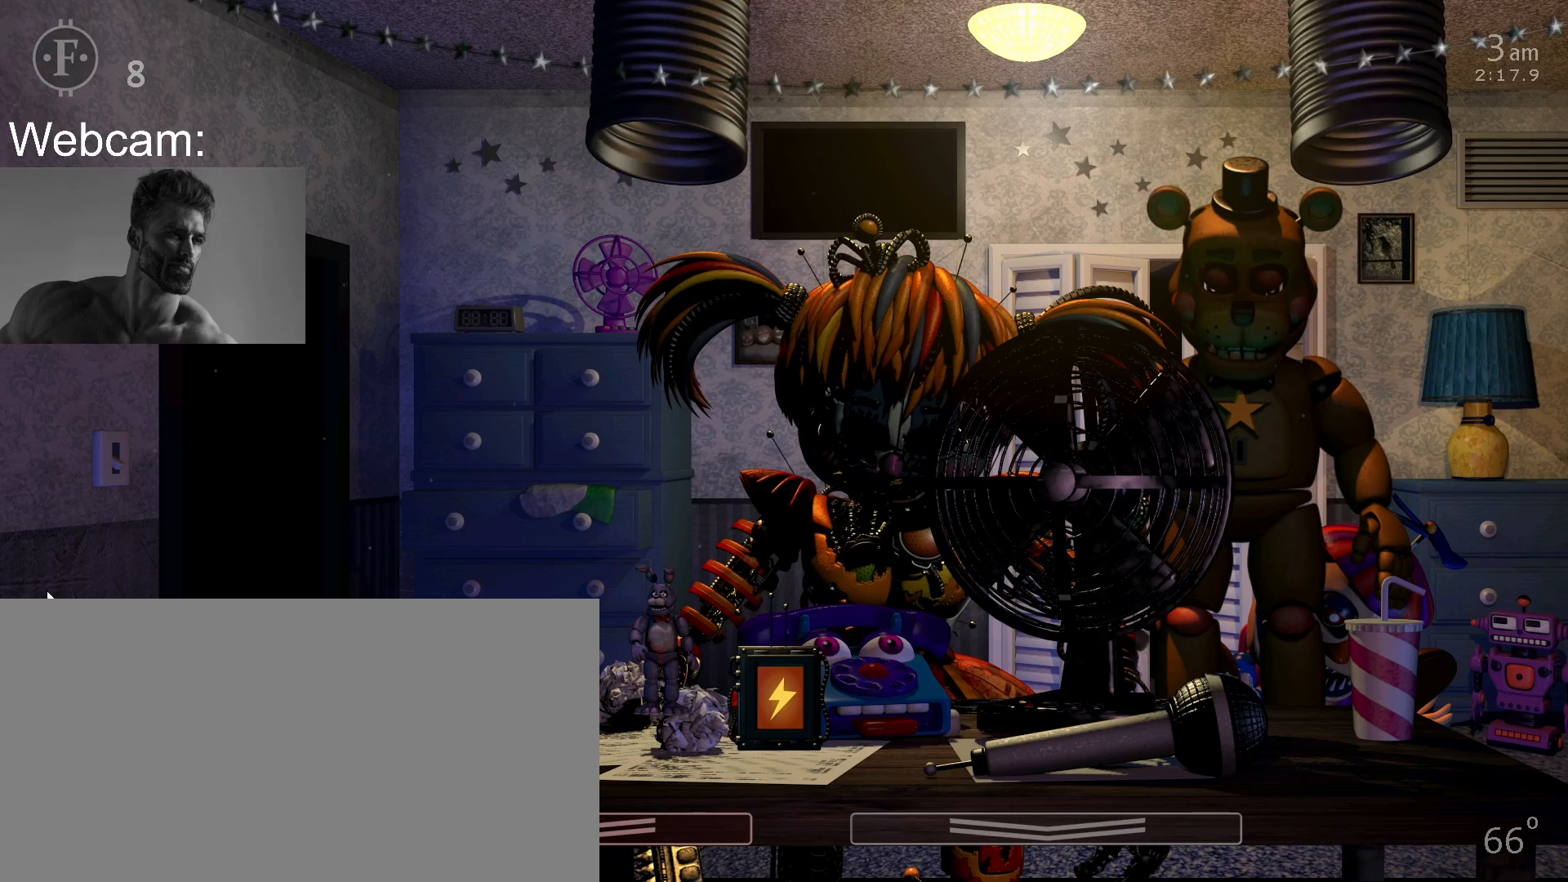
{"keys": ["c"], "mouse": [], "events": [[500, "c", "down"]]}
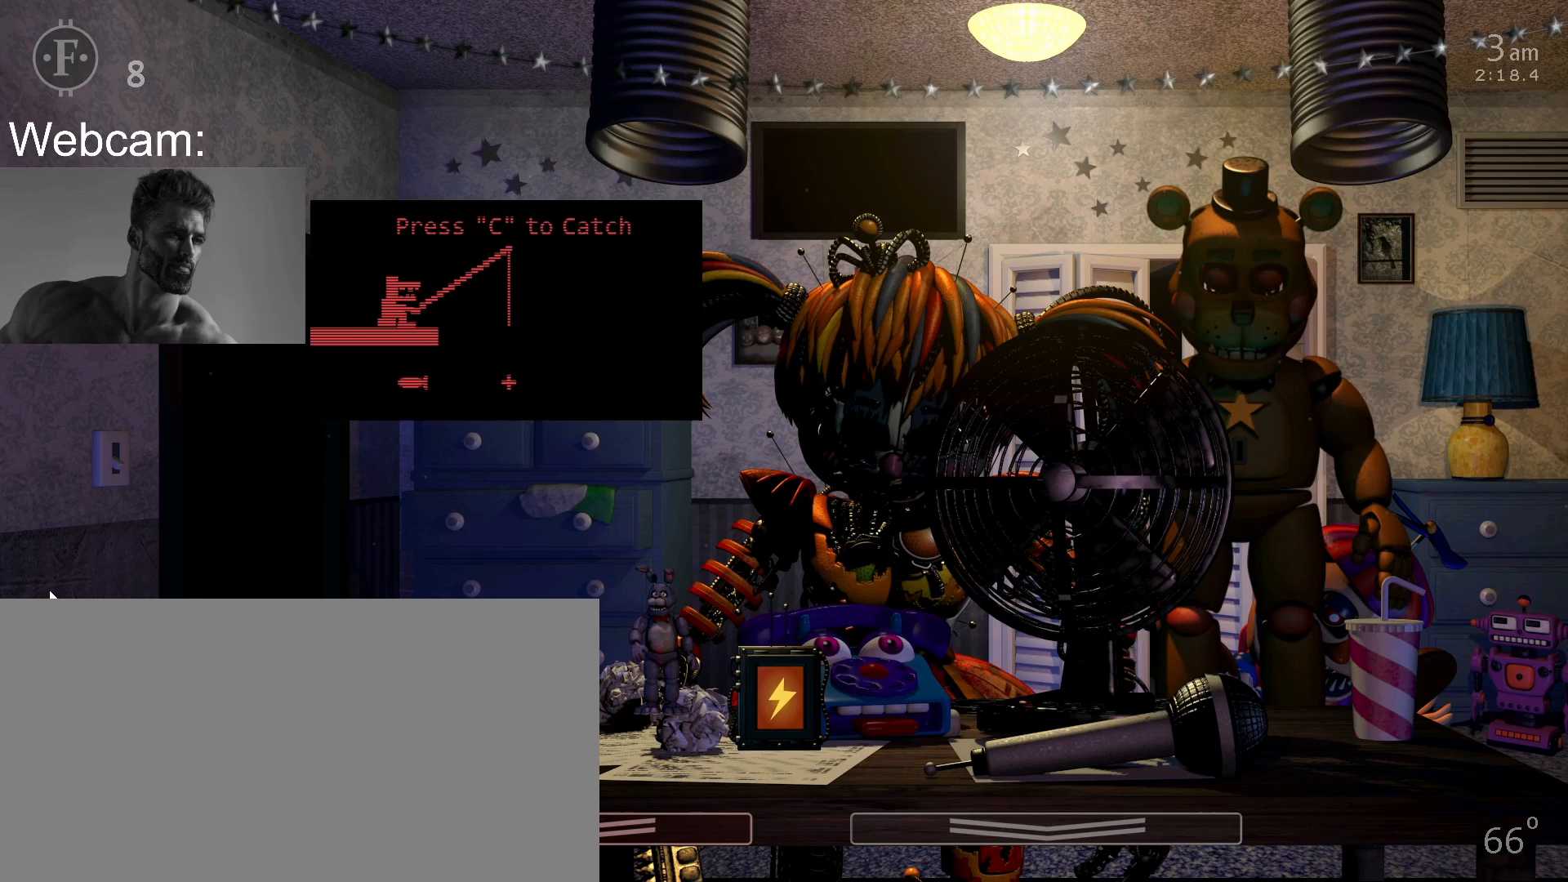
{"keys": ["c"], "mouse": [], "events": [[100, "c", "up"], [133, "c", "down"], [183, "c", "up"], [267, "c", "down"], [350, "c", "up"], [433, "c", "down"]]}
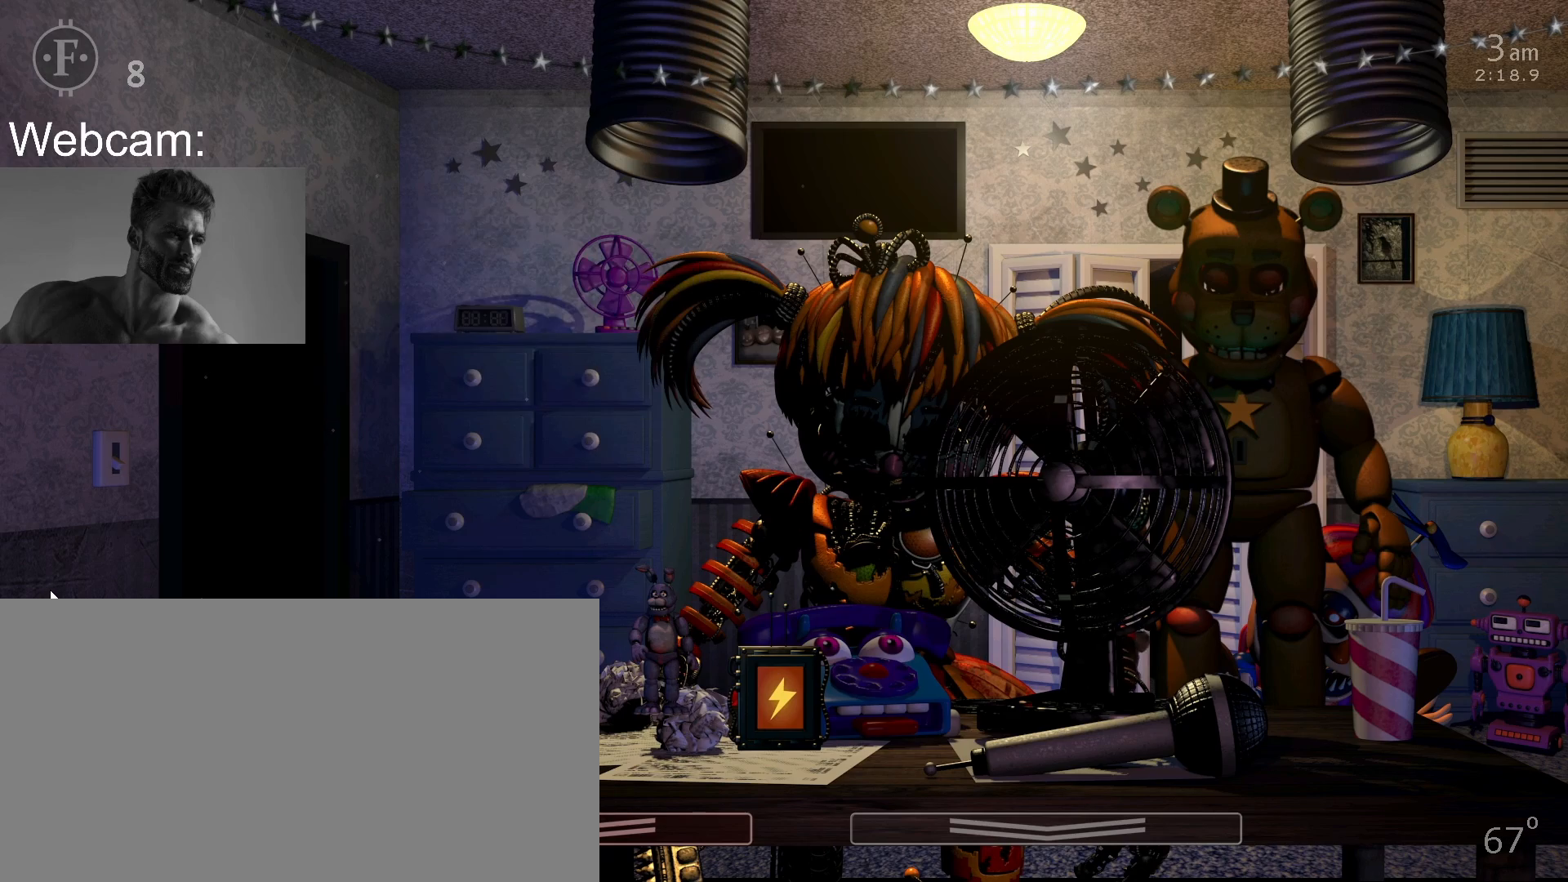
{"keys": [], "mouse": [], "events": [[17, "c", "up"], [33, "c", "down"], [183, "c", "up"]]}
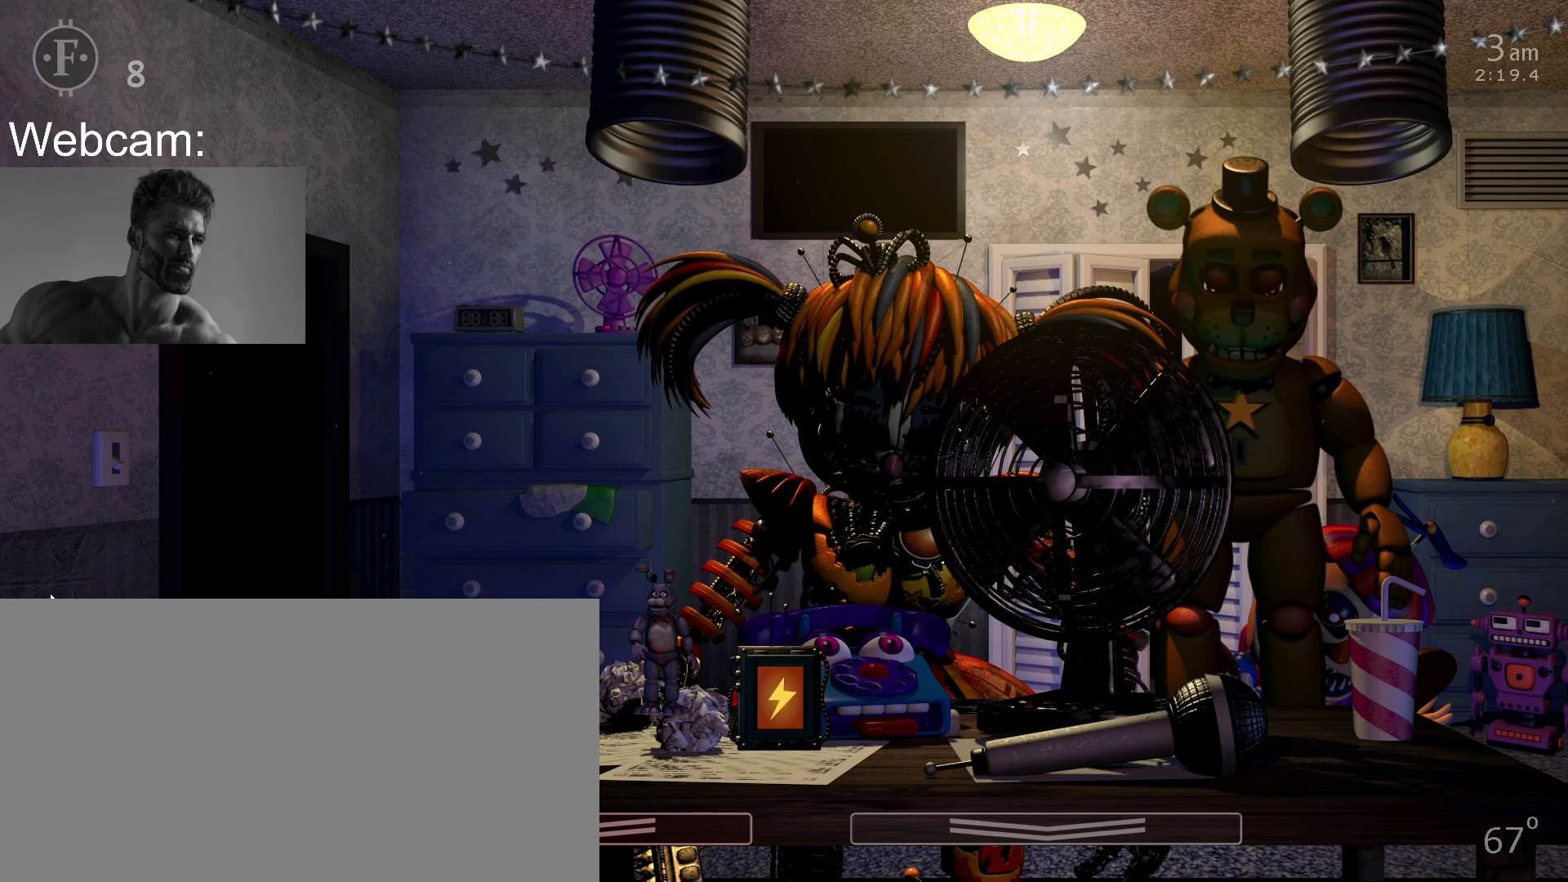
{"keys": [], "mouse": [], "events": [[250, "return", "down"], [333, "return", "up"], [417, "return", "down"], [500, "return", "up"]]}
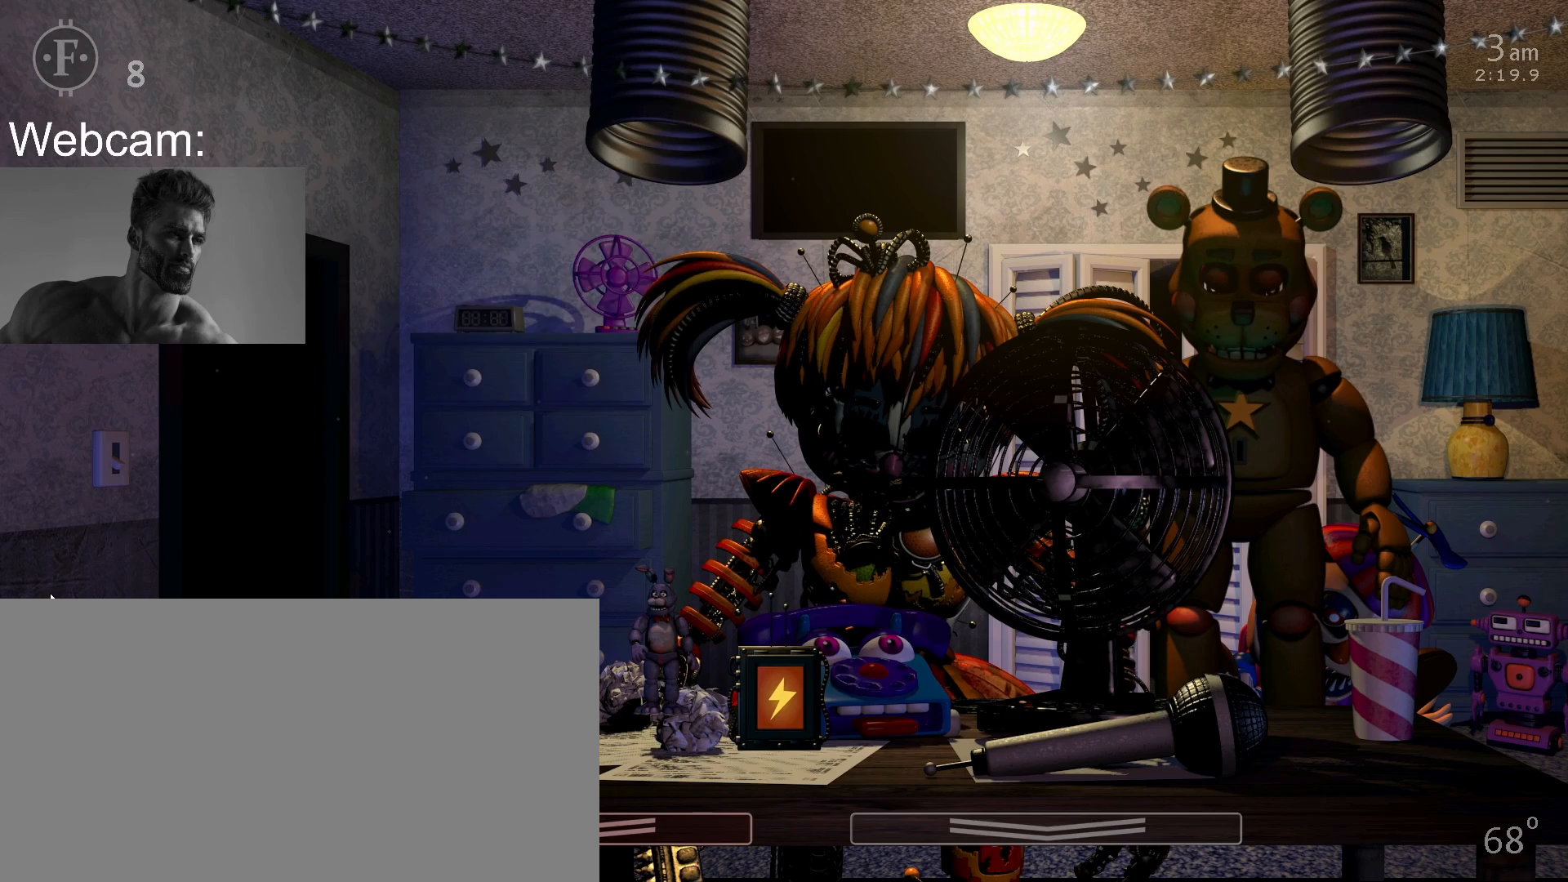
{"keys": [], "mouse": [], "events": [[50, "return", "down"], [117, "return", "up"], [200, "return", "down"], [283, "return", "up"], [333, "return", "down"], [417, "return", "up"]]}
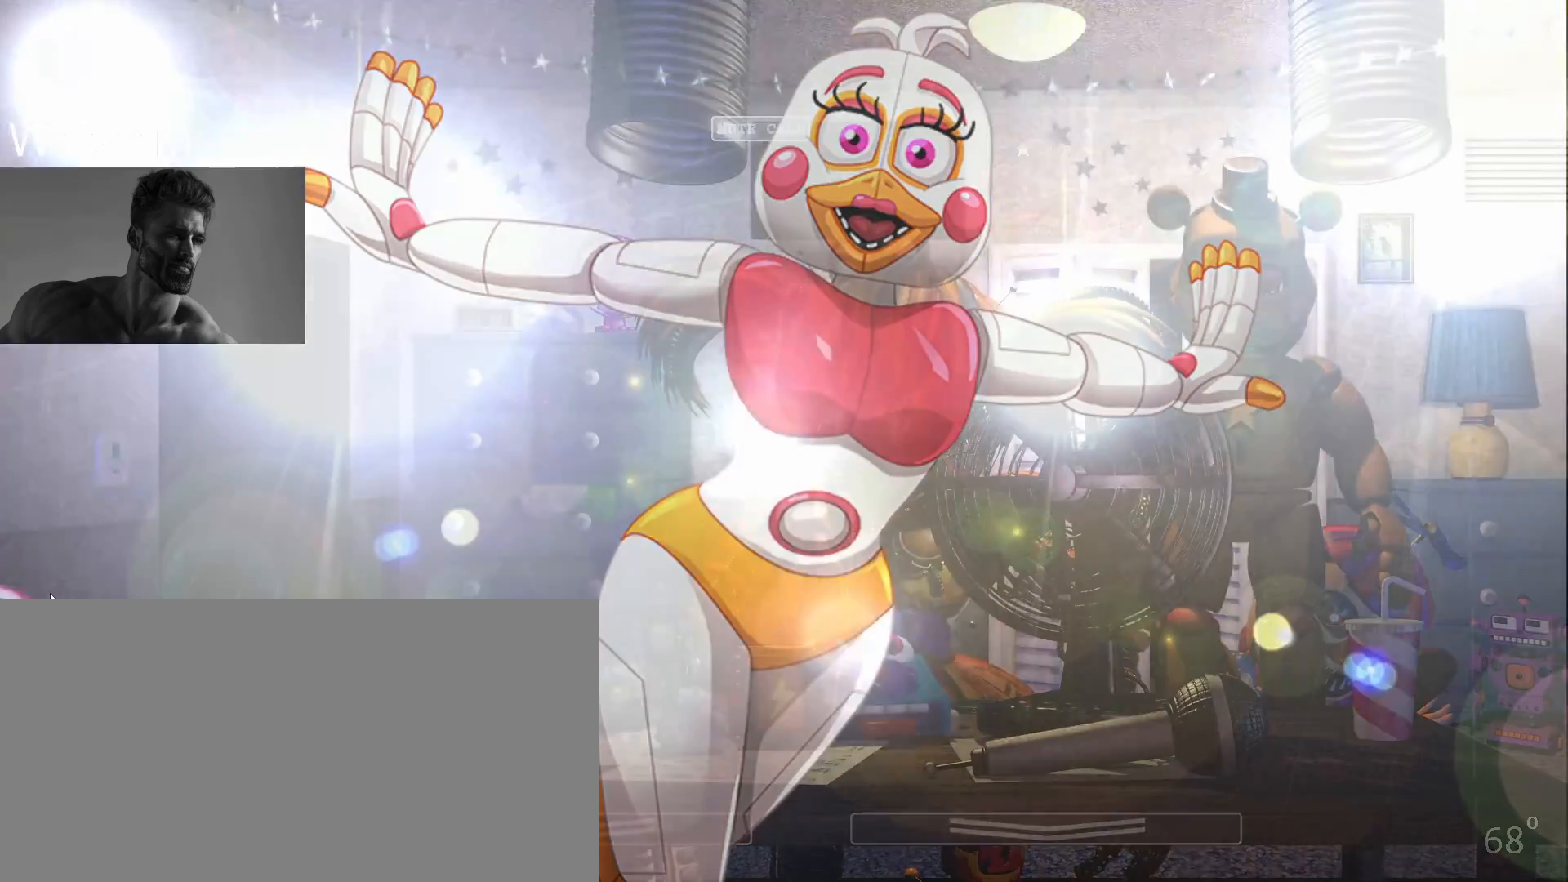
{"keys": [], "mouse": [], "events": []}
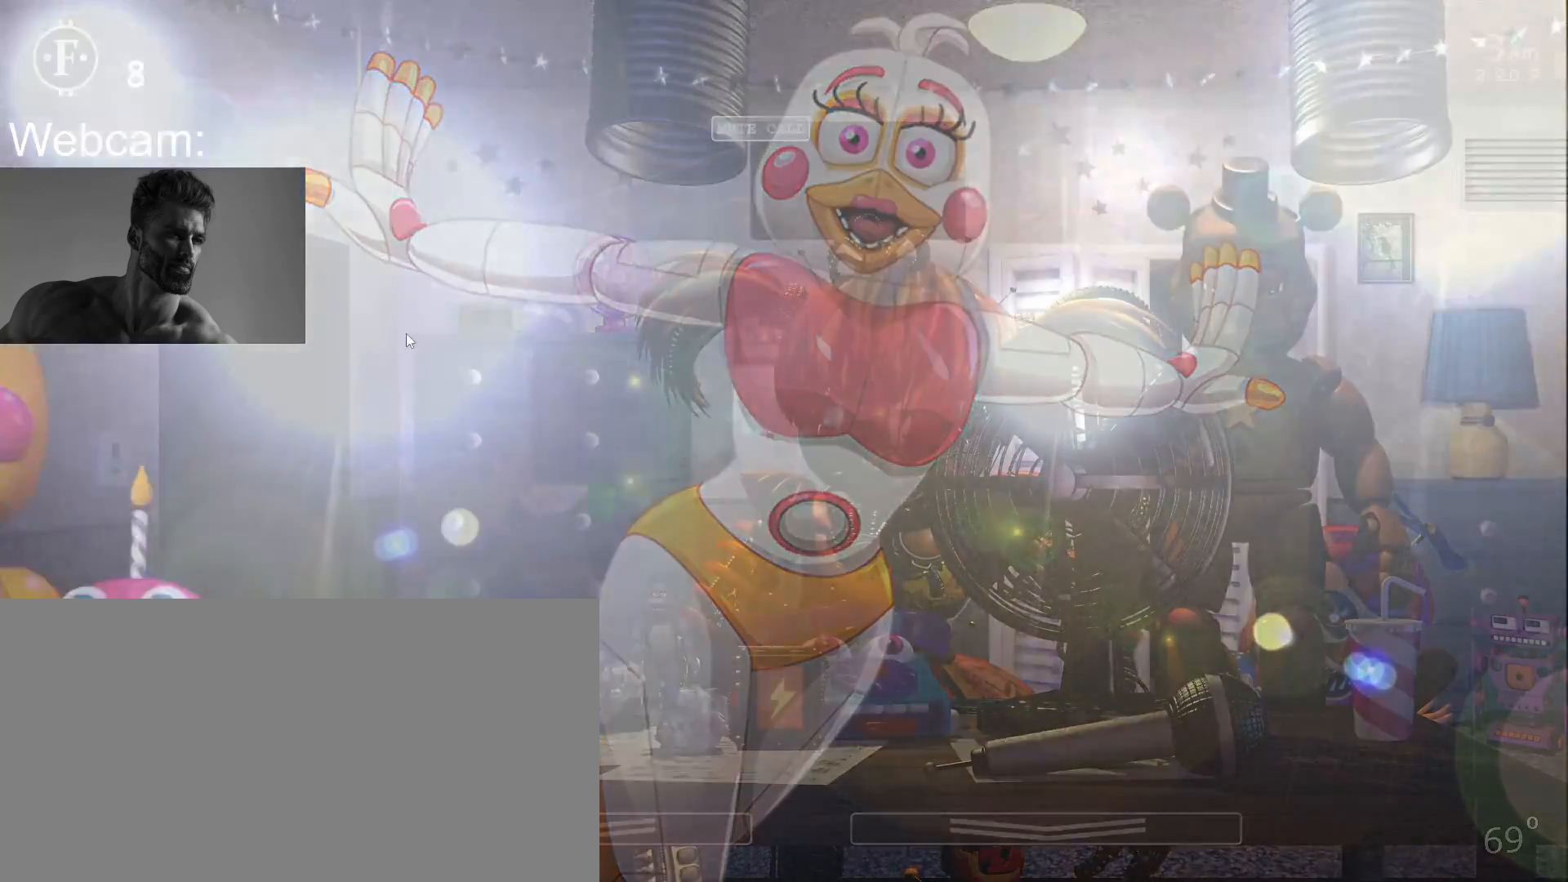
{"keys": [], "mouse": [], "events": [[250, "a", "down"], [333, "a", "up"]]}
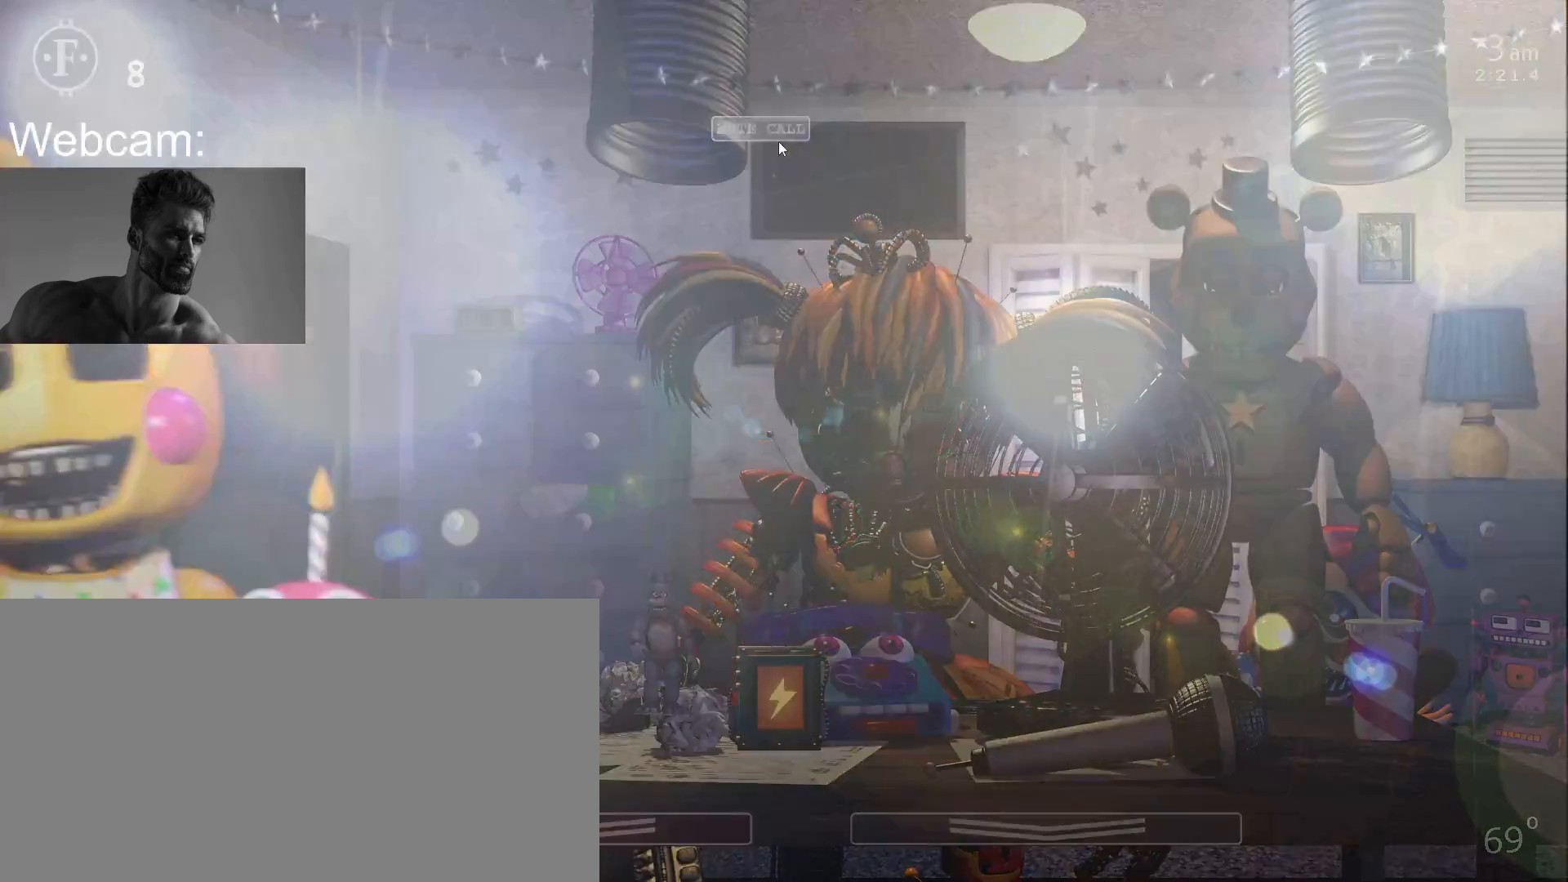
{"keys": [], "mouse": [], "events": [[317, "a", "down"], [400, "a", "up"]]}